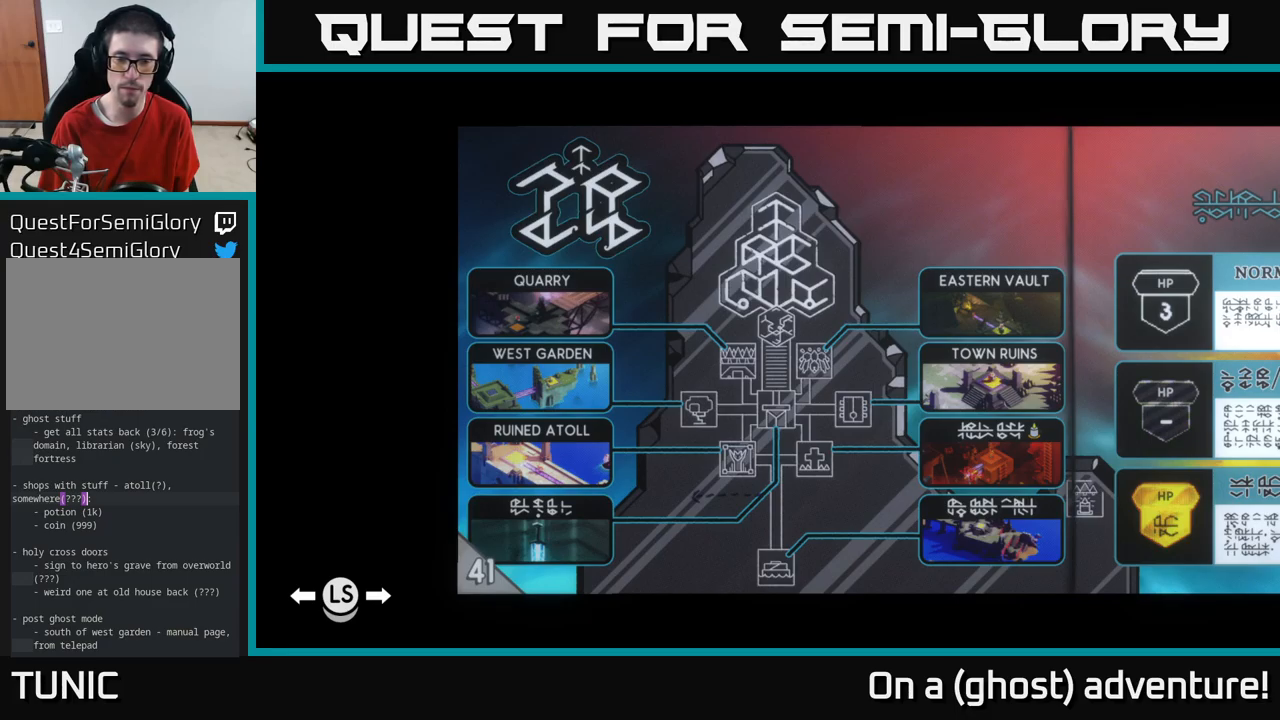
Gameplay with a controller (Xbox layout); each line is a JSON object with the inputs held at the frame after it. "events" lists button and stick changes between this image and that frame as [ms after this image, input, new state], when the widget could be followed in between.
{"buttons": [], "left_stick": "center", "right_stick": "center", "events": [[267, "left_stick", "down-right"], [500, "left_stick", "center"]]}
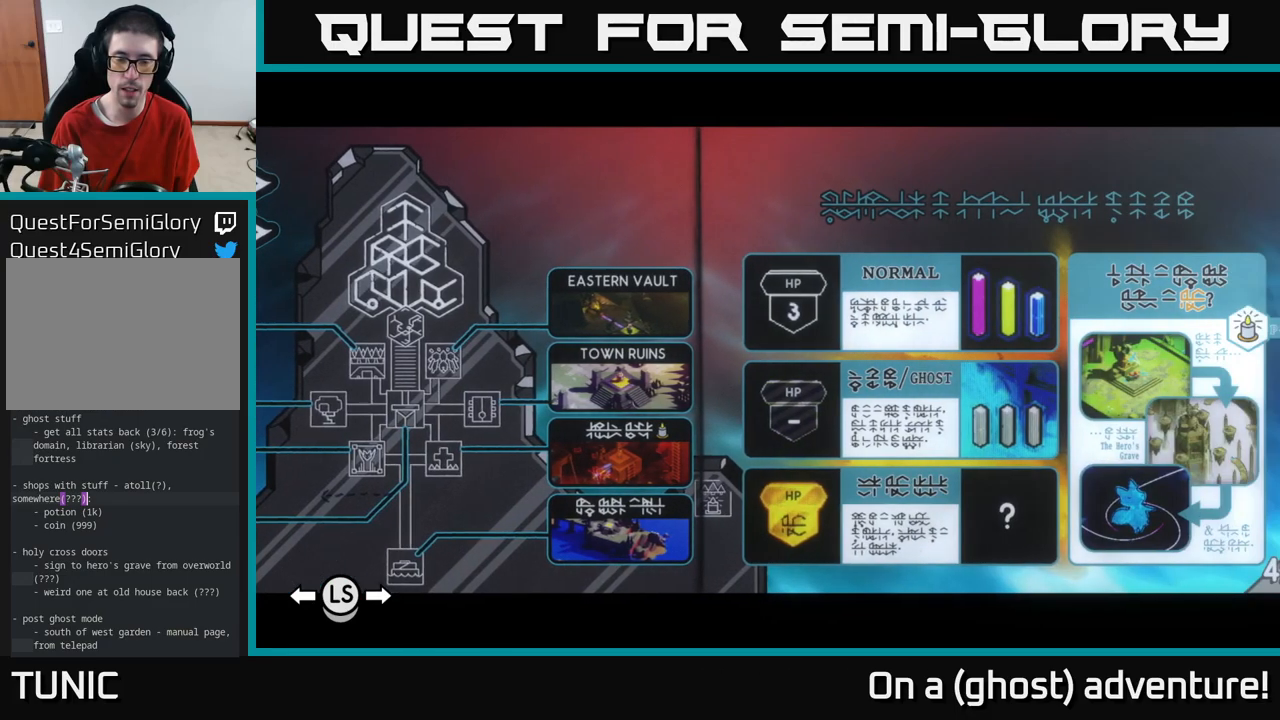
{"buttons": [], "left_stick": "left", "right_stick": "center", "events": [[383, "left_stick", "left"]]}
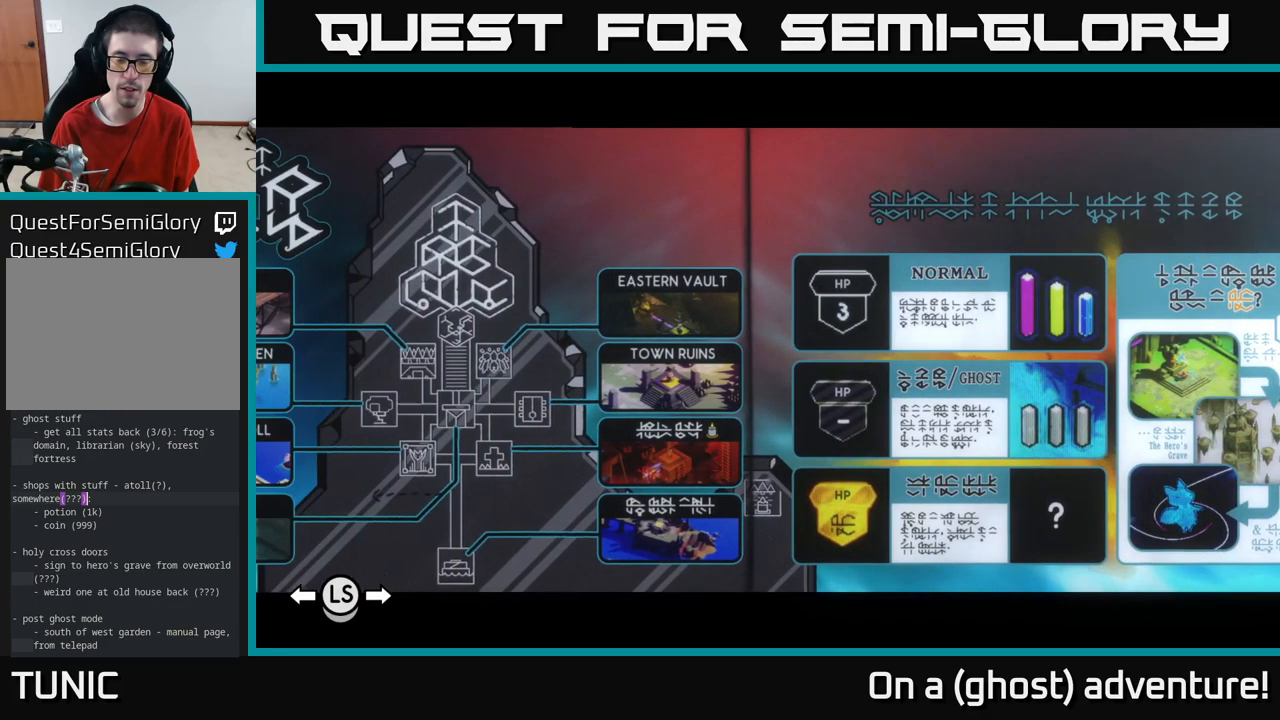
{"buttons": [], "left_stick": "center", "right_stick": "center", "events": [[83, "left_stick", "center"]]}
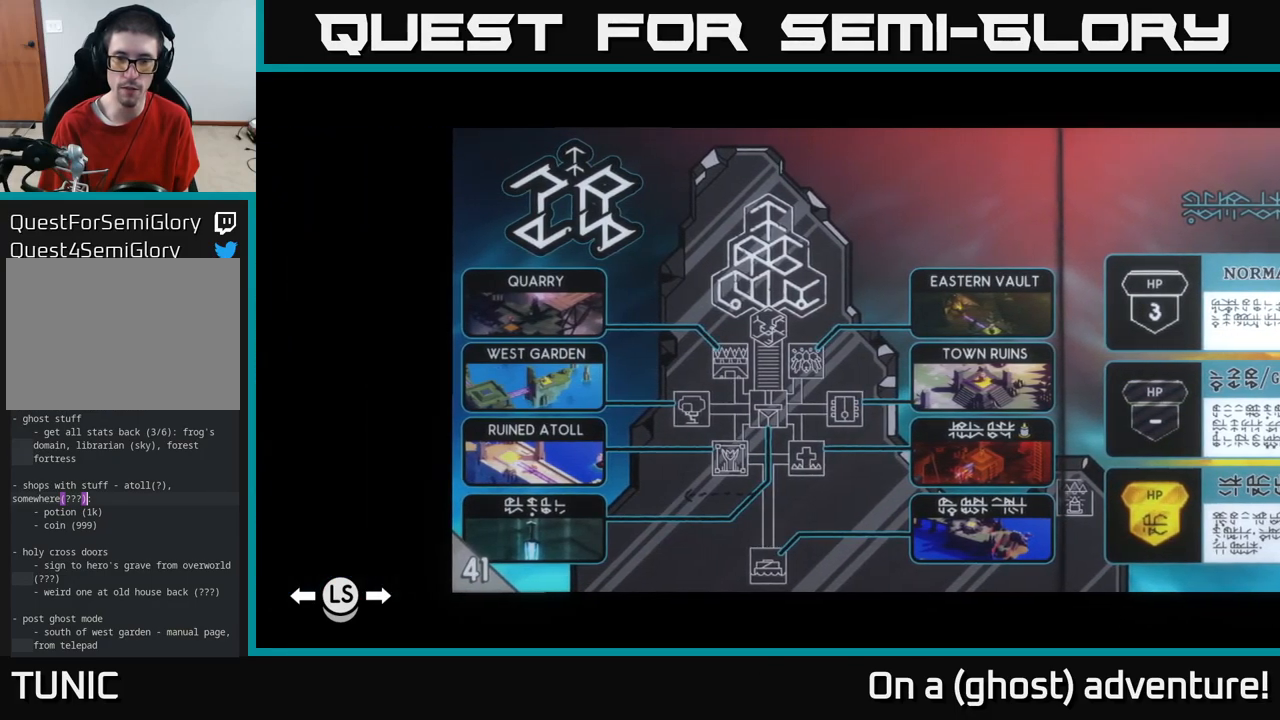
{"buttons": [], "left_stick": "center", "right_stick": "center", "events": []}
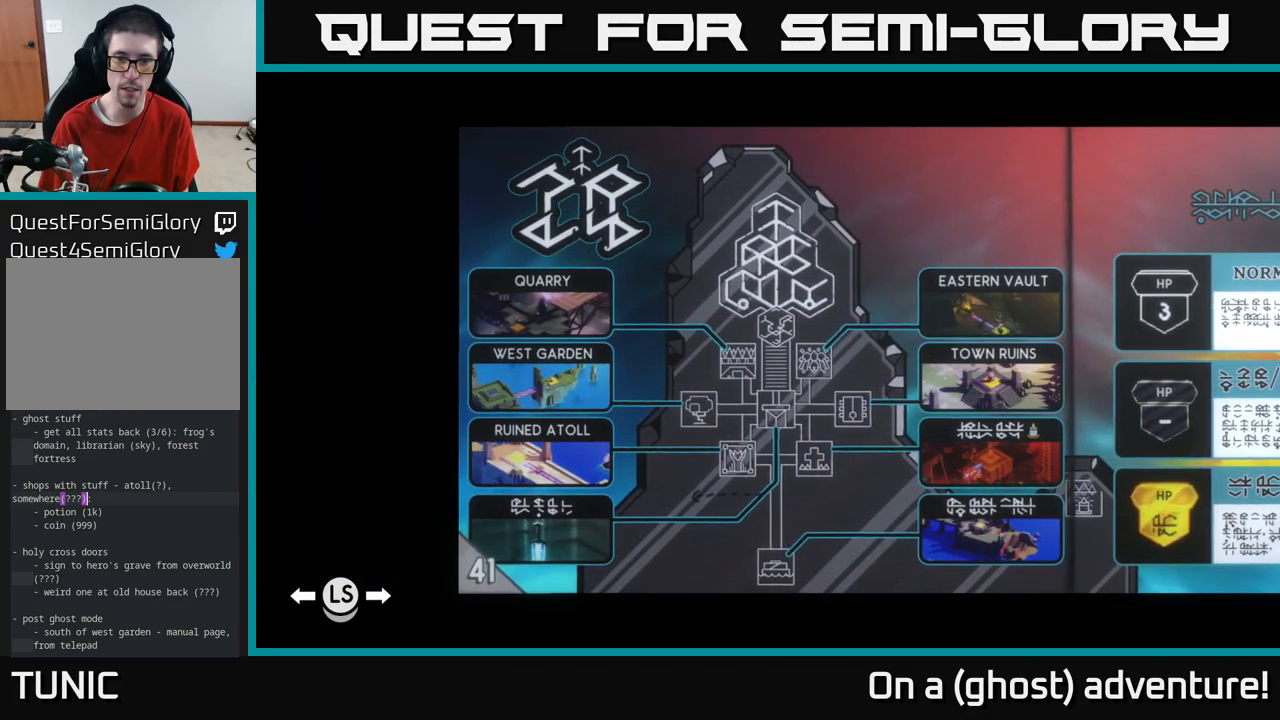
{"buttons": [], "left_stick": "center", "right_stick": "center", "events": []}
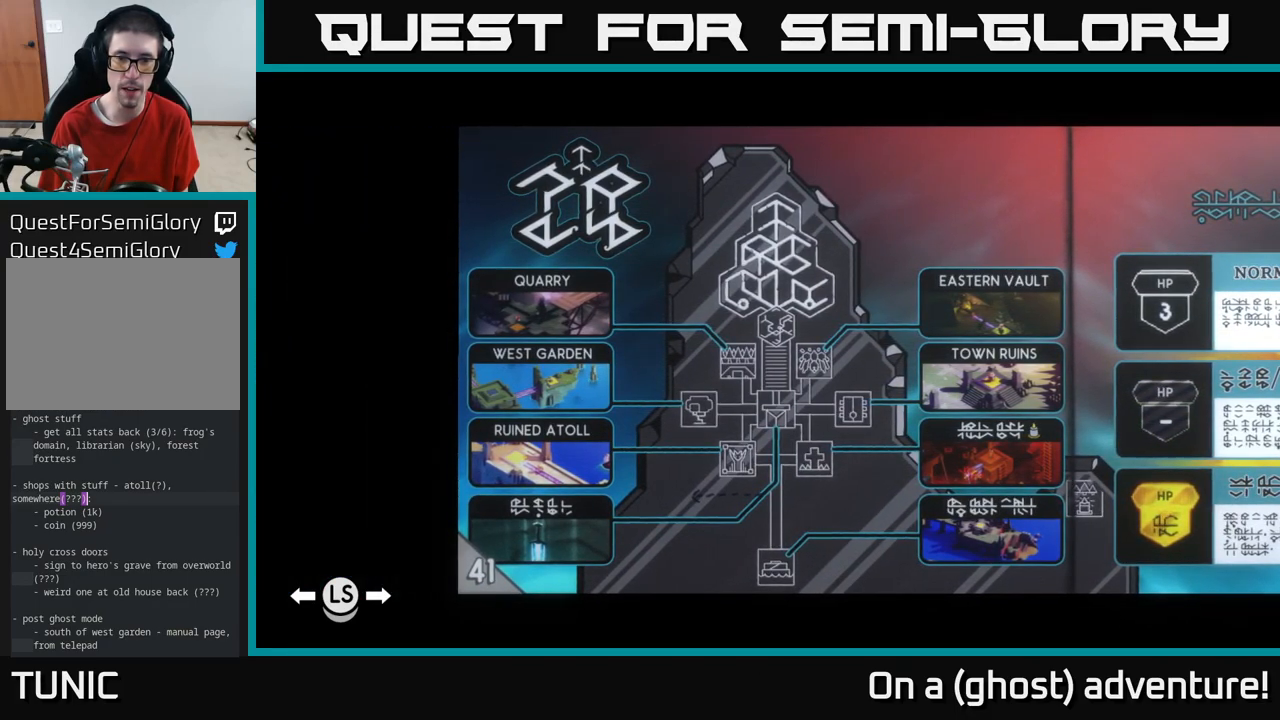
{"buttons": [], "left_stick": "center", "right_stick": "center", "events": []}
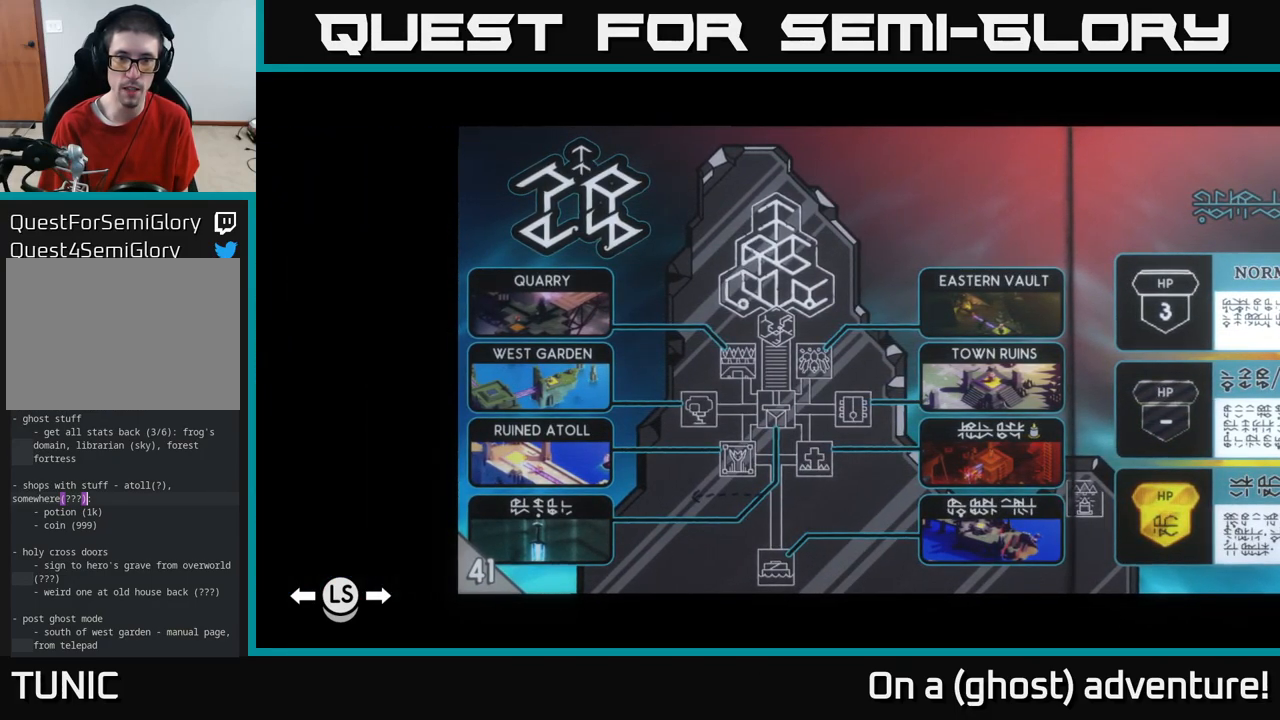
{"buttons": [], "left_stick": "center", "right_stick": "center", "events": []}
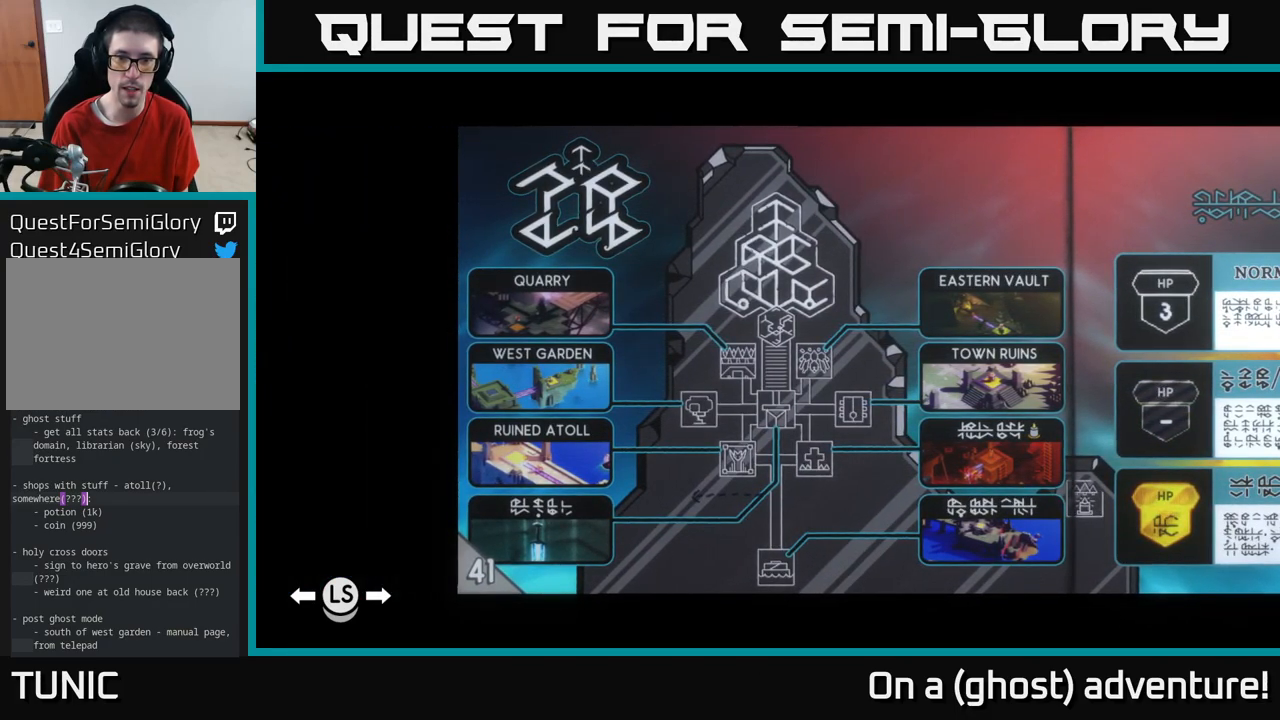
{"buttons": [], "left_stick": "center", "right_stick": "center", "events": []}
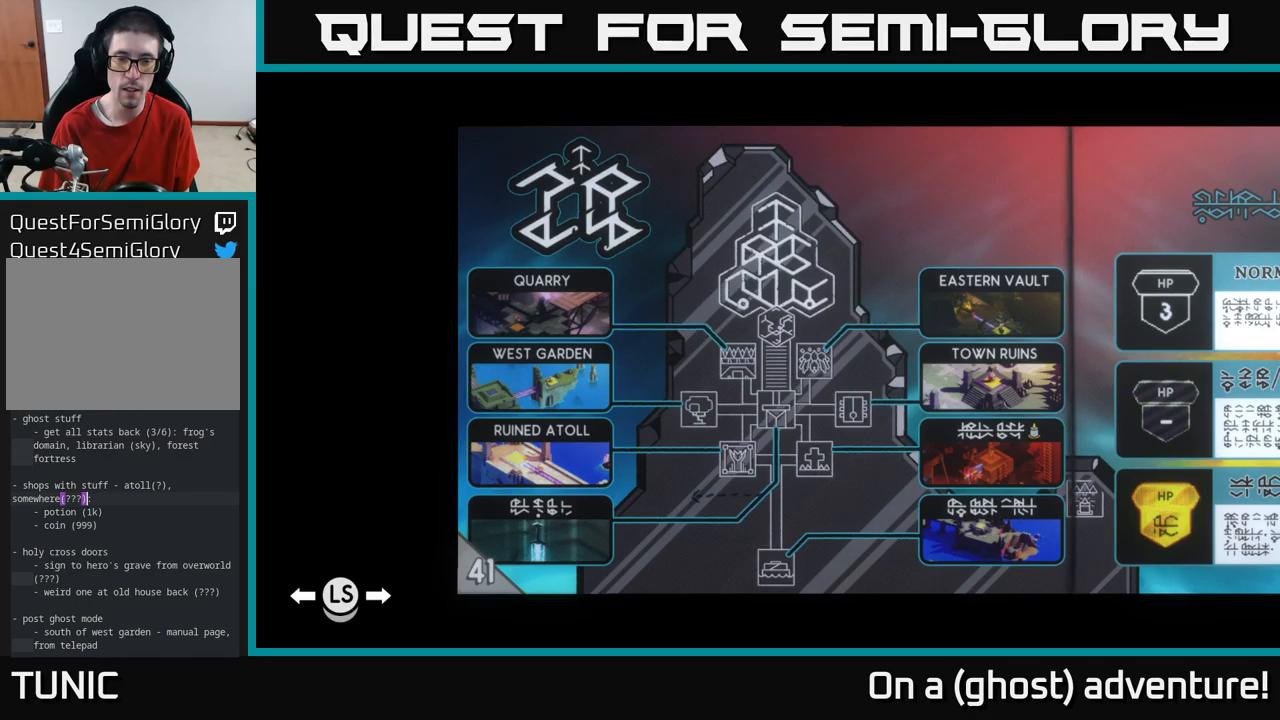
{"buttons": [], "left_stick": "center", "right_stick": "center", "events": []}
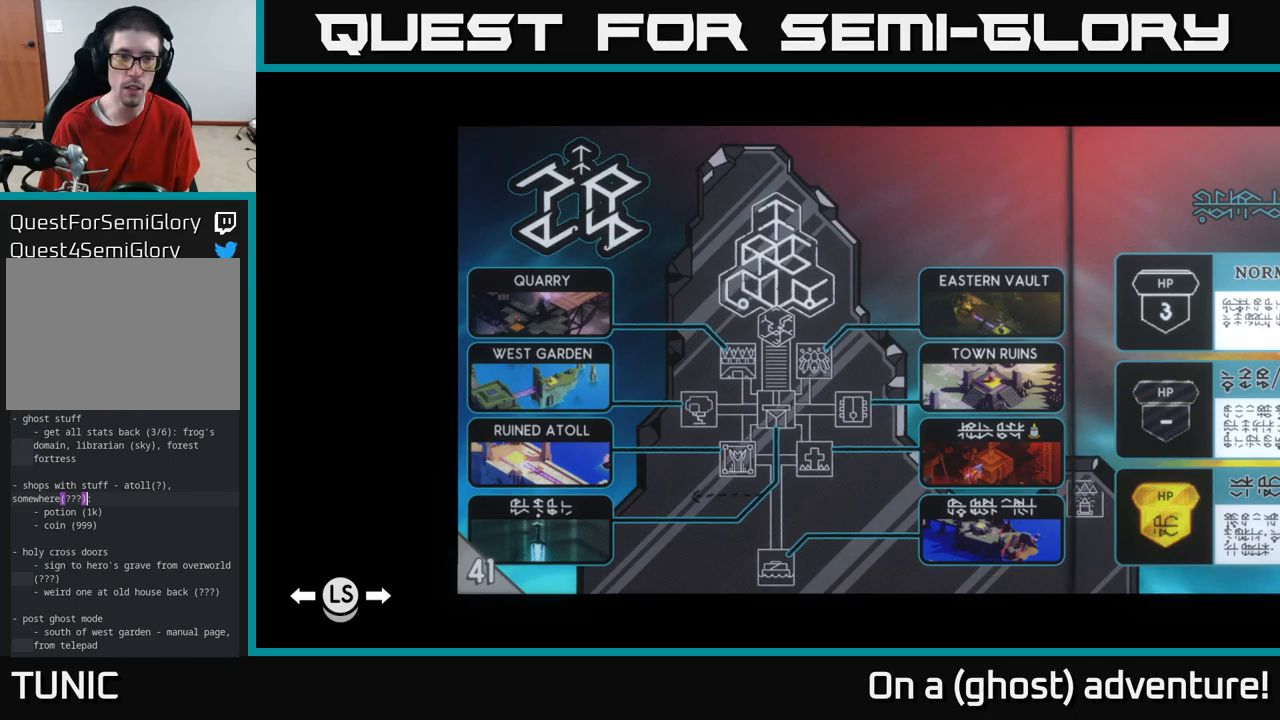
{"buttons": [], "left_stick": "center", "right_stick": "center", "events": []}
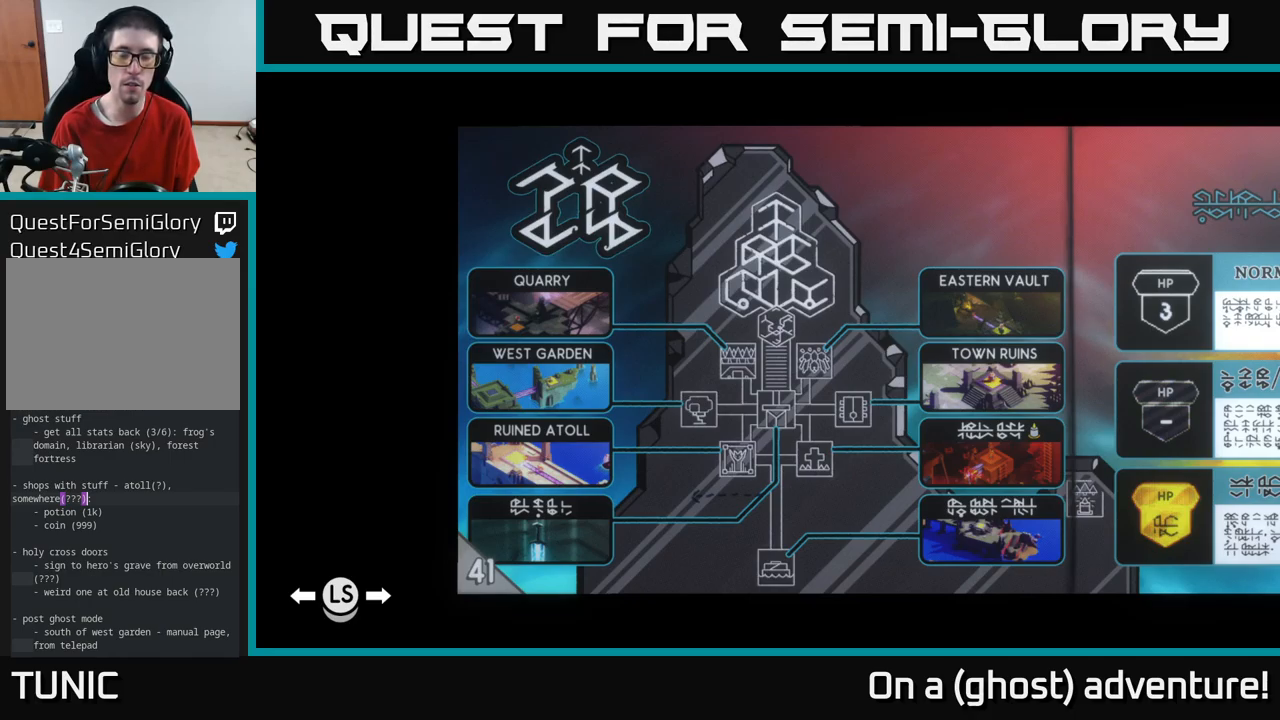
{"buttons": [], "left_stick": "center", "right_stick": "center", "events": []}
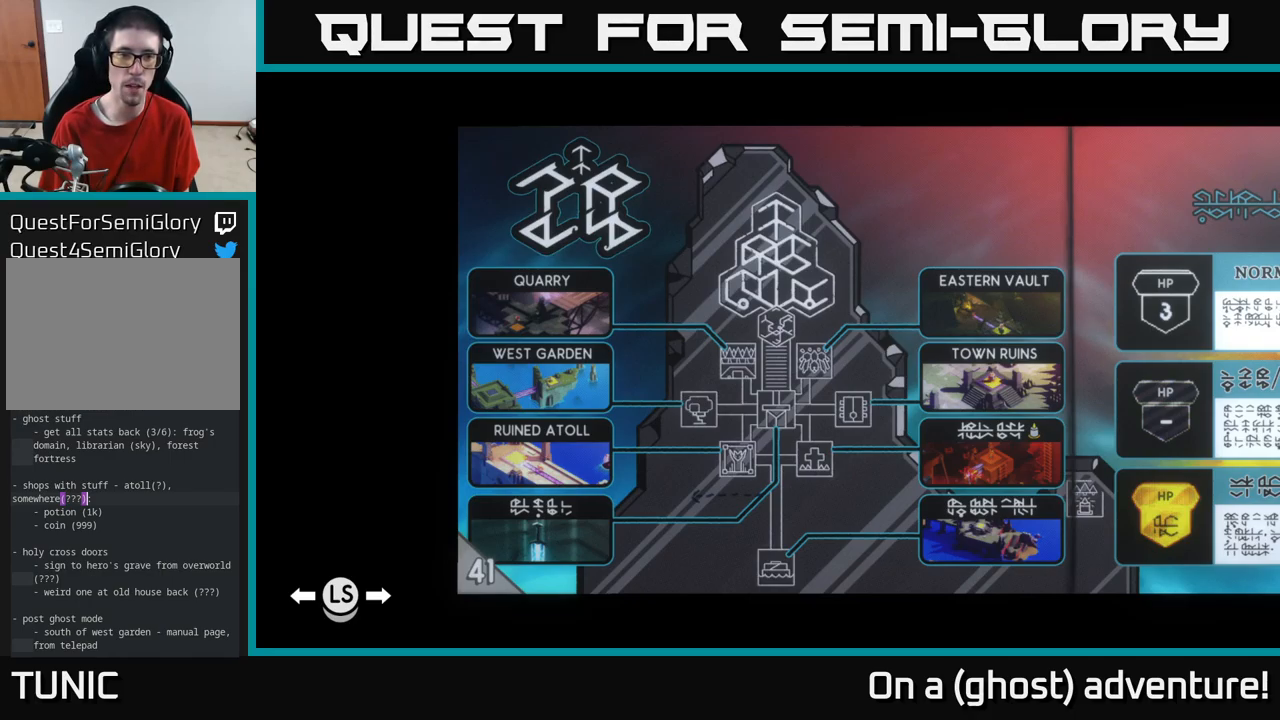
{"buttons": [], "left_stick": "right", "right_stick": "center", "events": [[234, "left_stick", "right"], [367, "left_stick", "center"], [467, "left_stick", "right"]]}
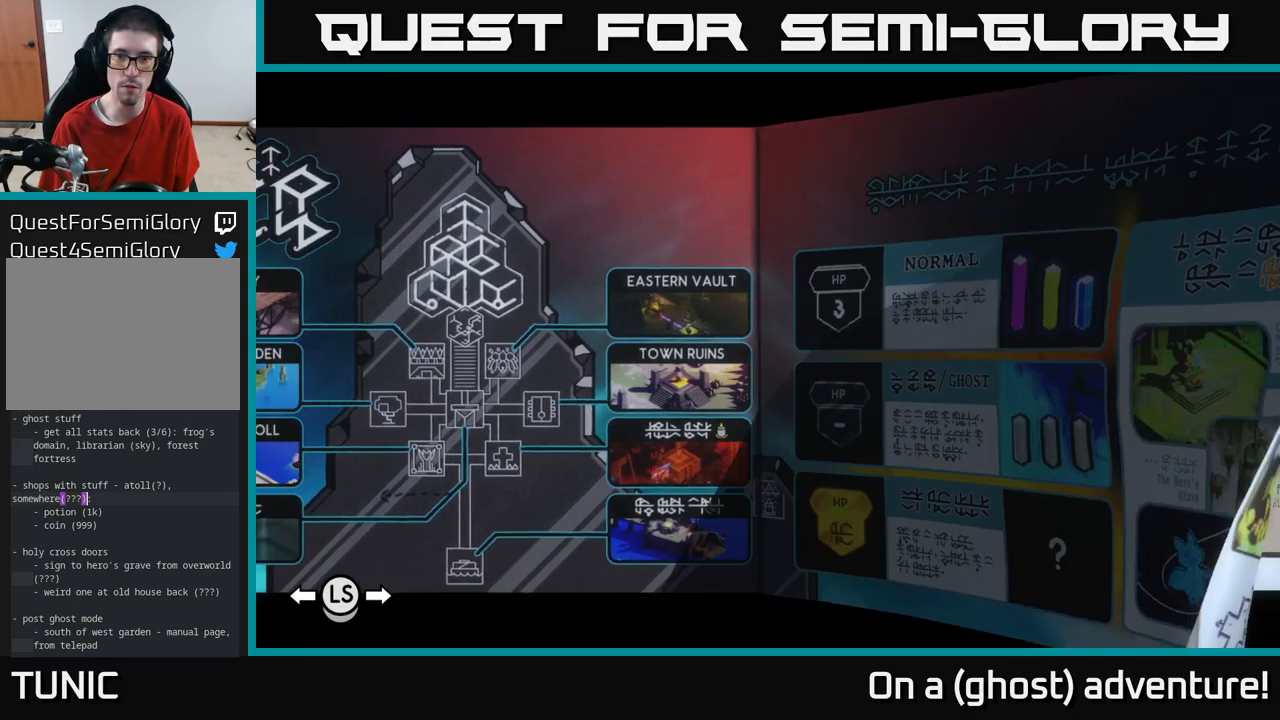
{"buttons": [], "left_stick": "center", "right_stick": "center", "events": [[117, "left_stick", "center"], [167, "left_stick", "right"], [367, "left_stick", "center"]]}
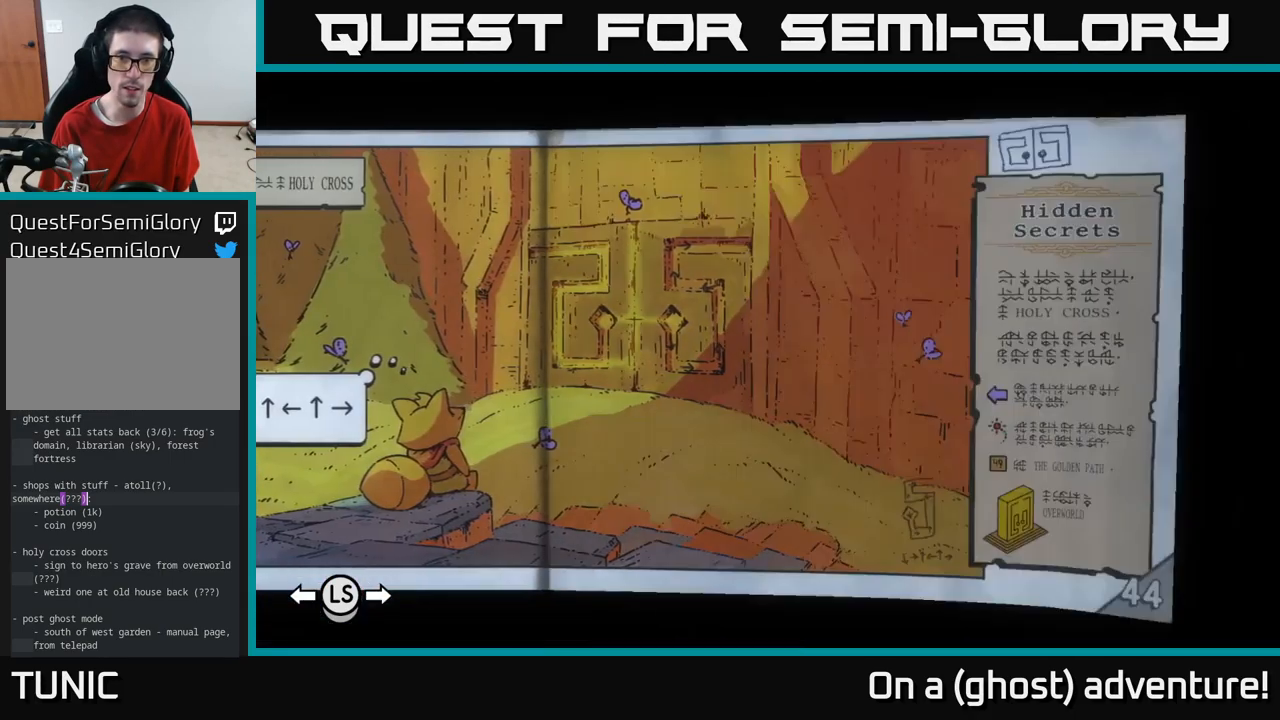
{"buttons": [], "left_stick": "center", "right_stick": "center", "events": [[17, "left_stick", "right"], [200, "left_stick", "center"], [250, "left_stick", "right"], [384, "left_stick", "center"]]}
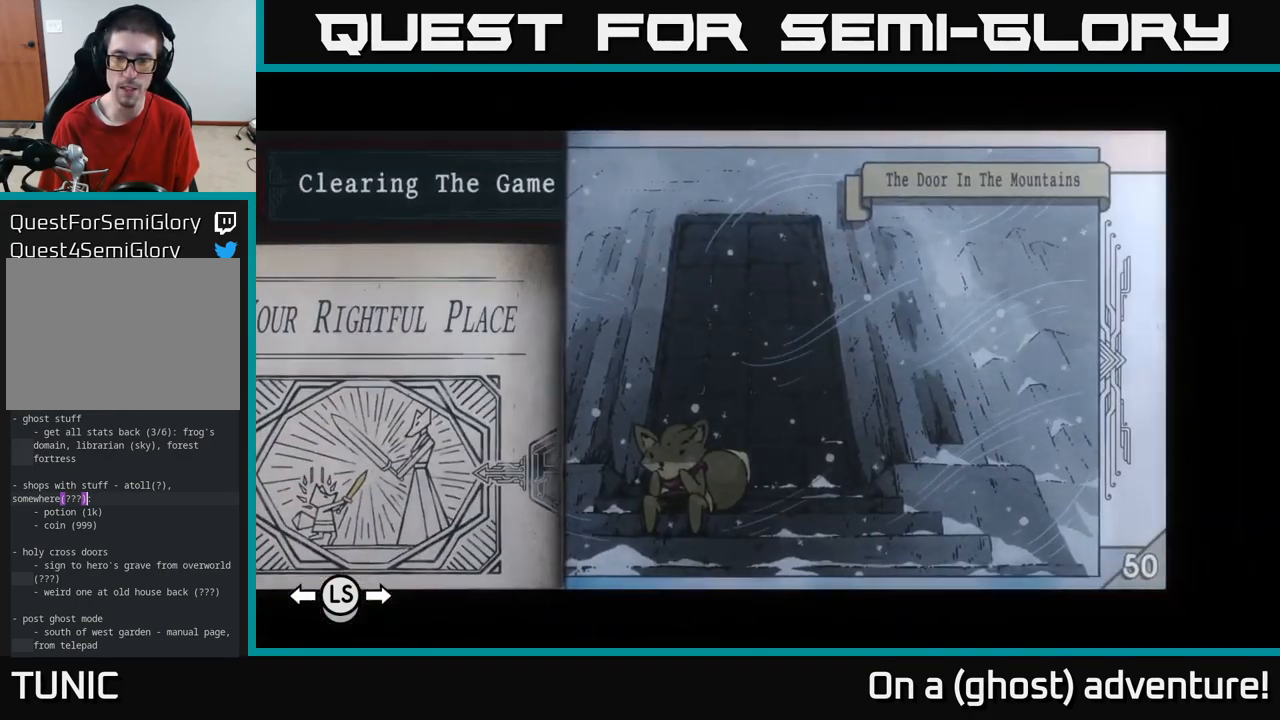
{"buttons": [], "left_stick": "left", "right_stick": "center", "events": [[84, "left_stick", "right"], [234, "left_stick", "center"], [417, "left_stick", "left"]]}
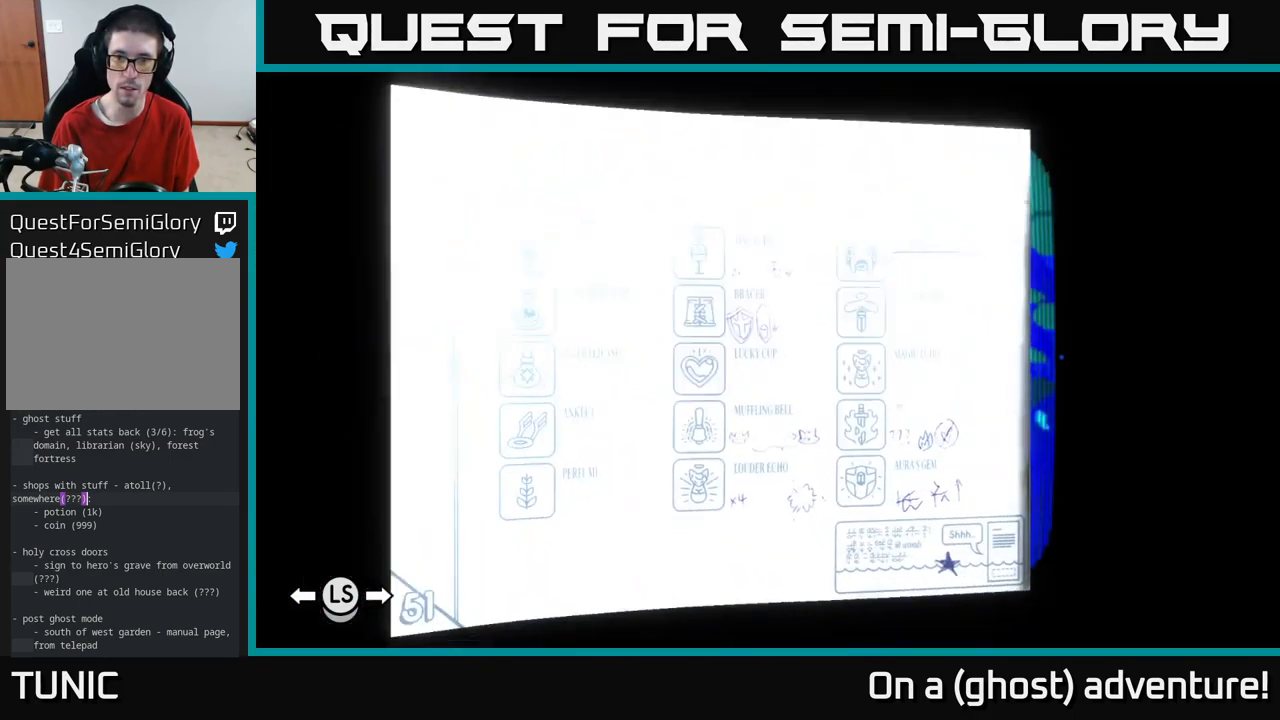
{"buttons": [], "left_stick": "center", "right_stick": "center", "events": [[84, "left_stick", "center"], [234, "left_stick", "left"], [400, "left_stick", "center"]]}